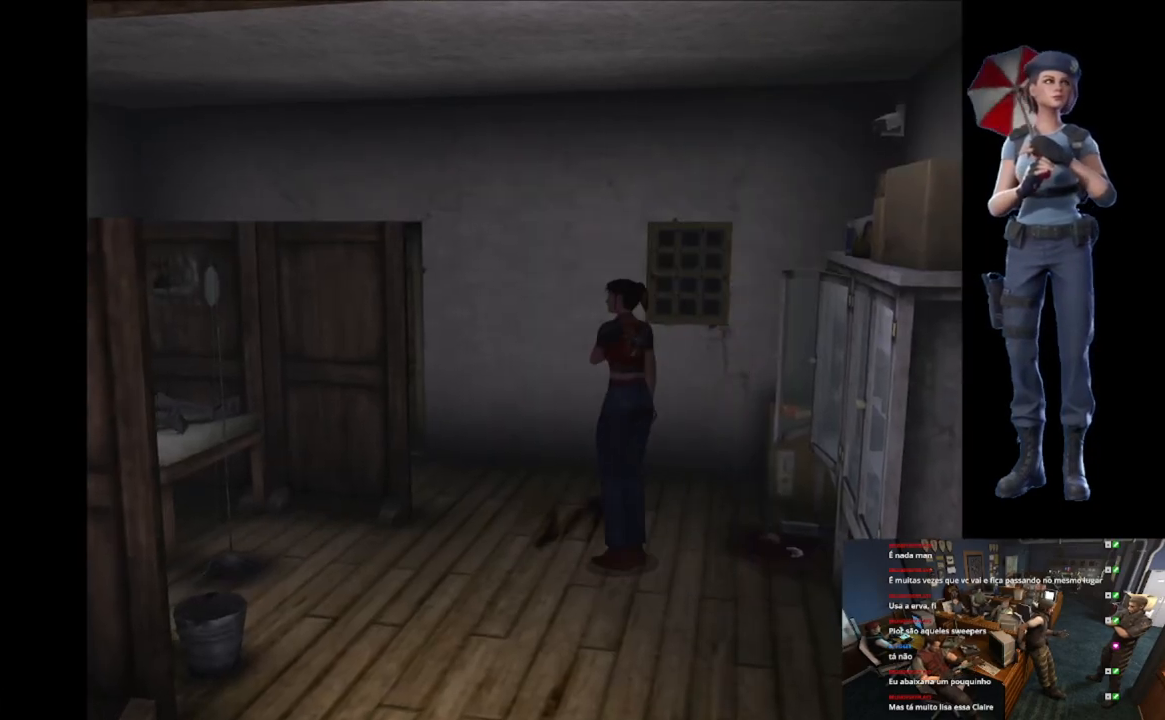
Gameplay with a controller (Xbox layout); each line is a JSON object with the inputs held at the frame after it. "events" lists button and stick changes between this image and that frame as [ms after this image, input, new state], when the widget could be followed in between.
{"buttons": [], "left_stick": "center", "right_stick": "center", "events": []}
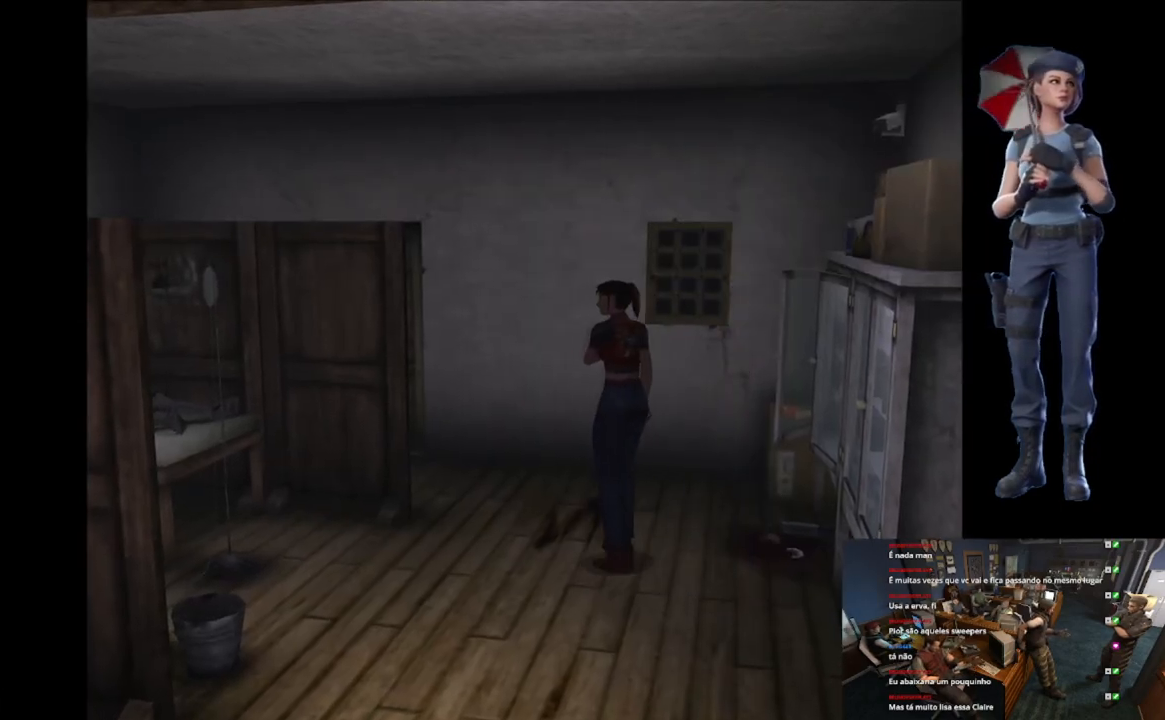
{"buttons": [], "left_stick": "up", "right_stick": "center", "events": [[33, "left_stick", "up-right"], [284, "left_stick", "up"]]}
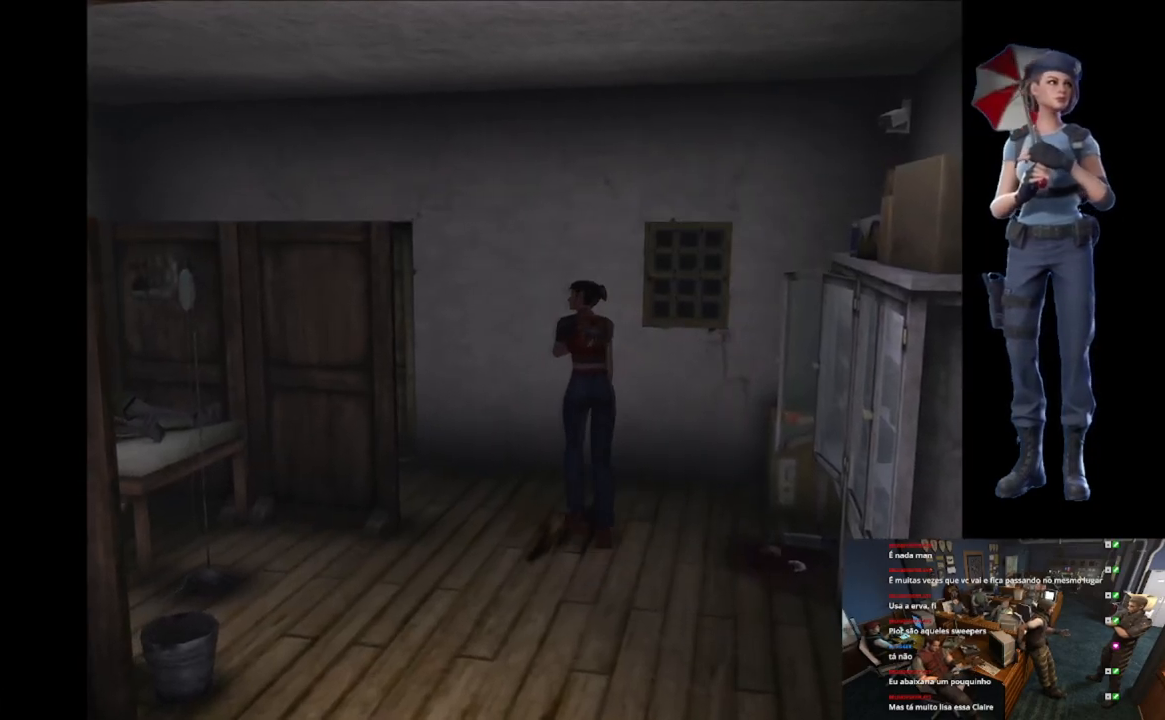
{"buttons": [], "left_stick": "up", "right_stick": "center", "events": [[83, "left_stick", "up-left"], [233, "left_stick", "up"]]}
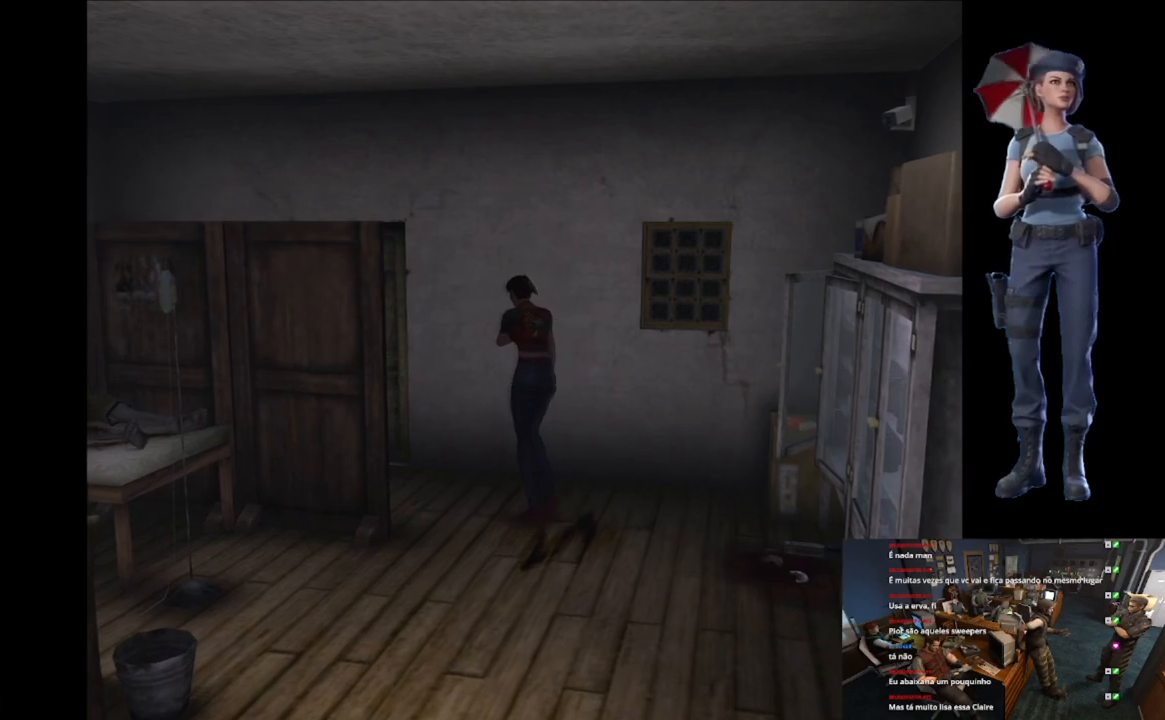
{"buttons": ["X"], "left_stick": "up", "right_stick": "center", "events": [[284, "X", "down"]]}
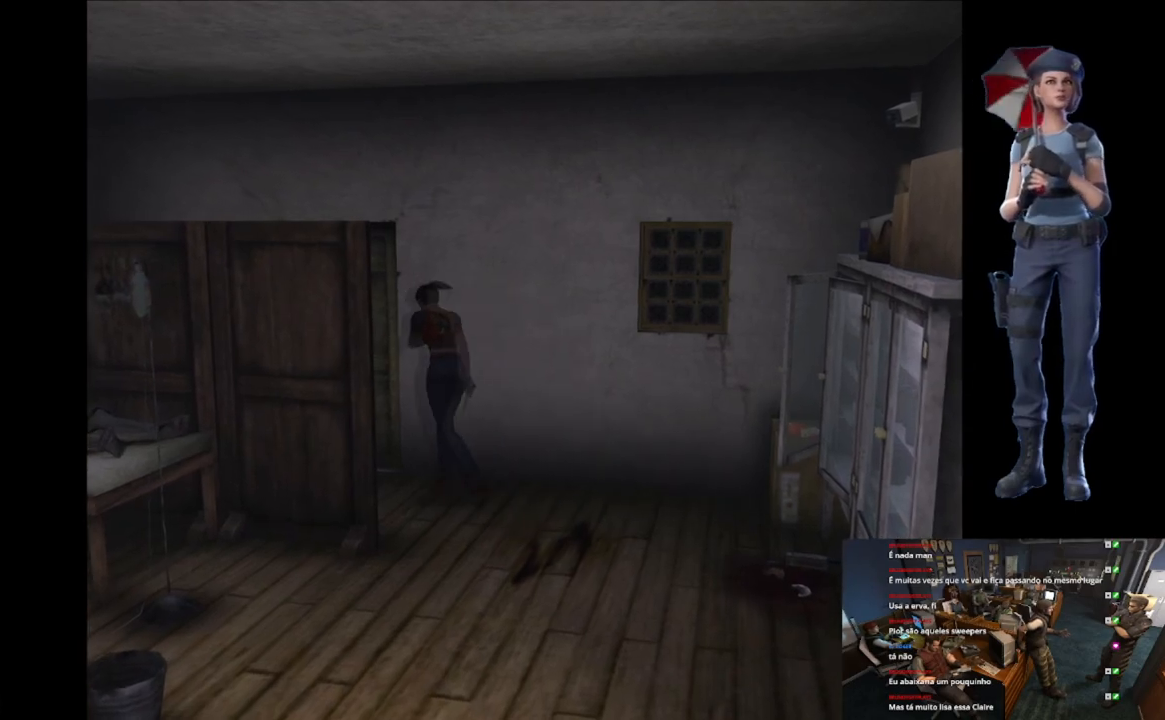
{"buttons": ["A", "X"], "left_stick": "up-right", "right_stick": "center", "events": [[200, "A", "down"], [216, "left_stick", "up-right"], [350, "A", "up"], [367, "A", "down"]]}
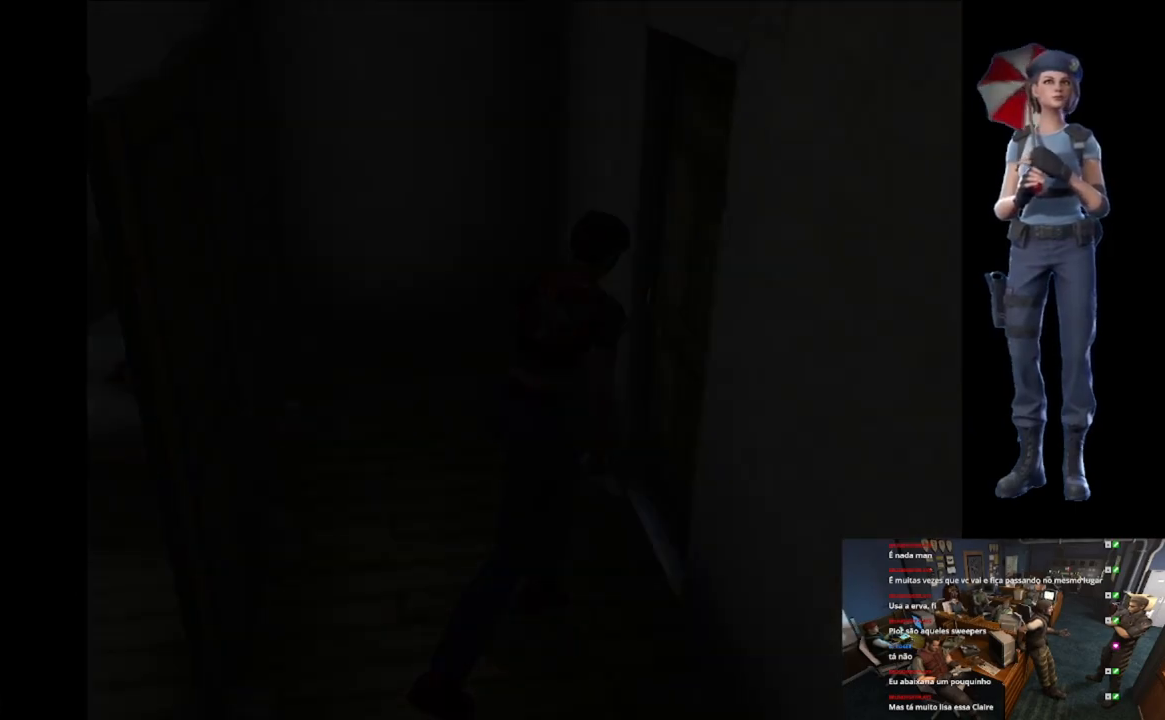
{"buttons": ["L1"], "left_stick": "center", "right_stick": "center", "events": [[67, "left_stick", "center"], [83, "A", "up"], [117, "X", "up"], [467, "L1", "down"]]}
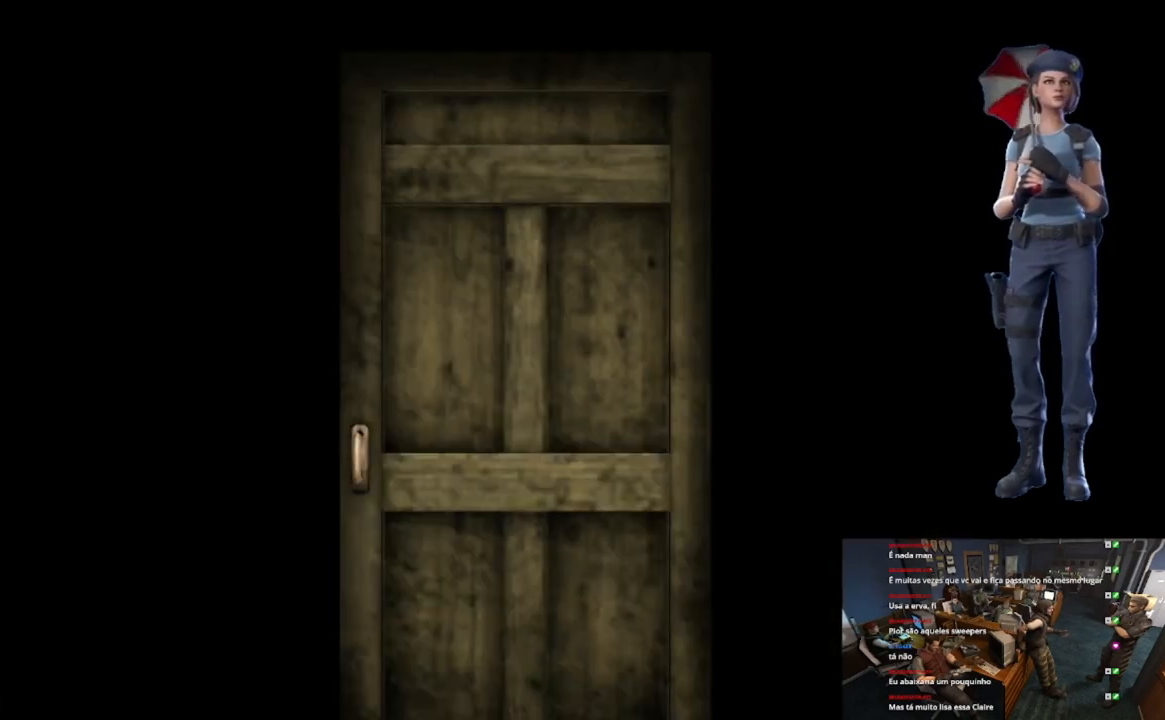
{"buttons": [], "left_stick": "center", "right_stick": "center", "events": [[450, "L1", "up"]]}
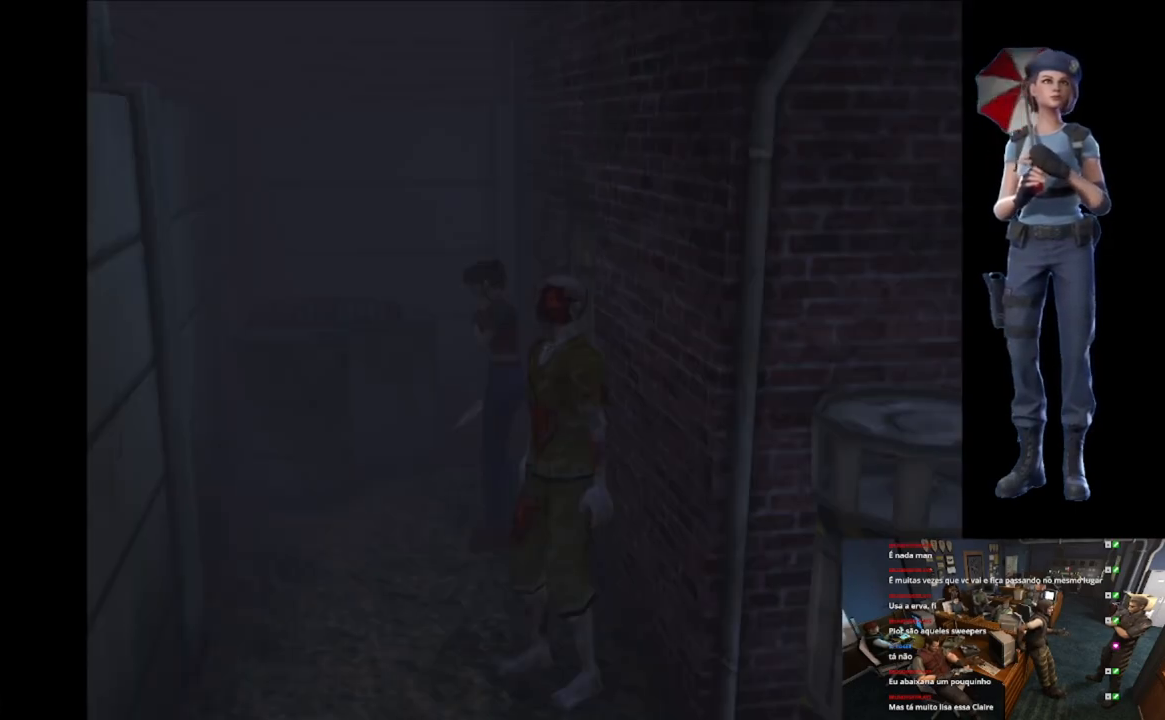
{"buttons": [], "left_stick": "center", "right_stick": "center", "events": []}
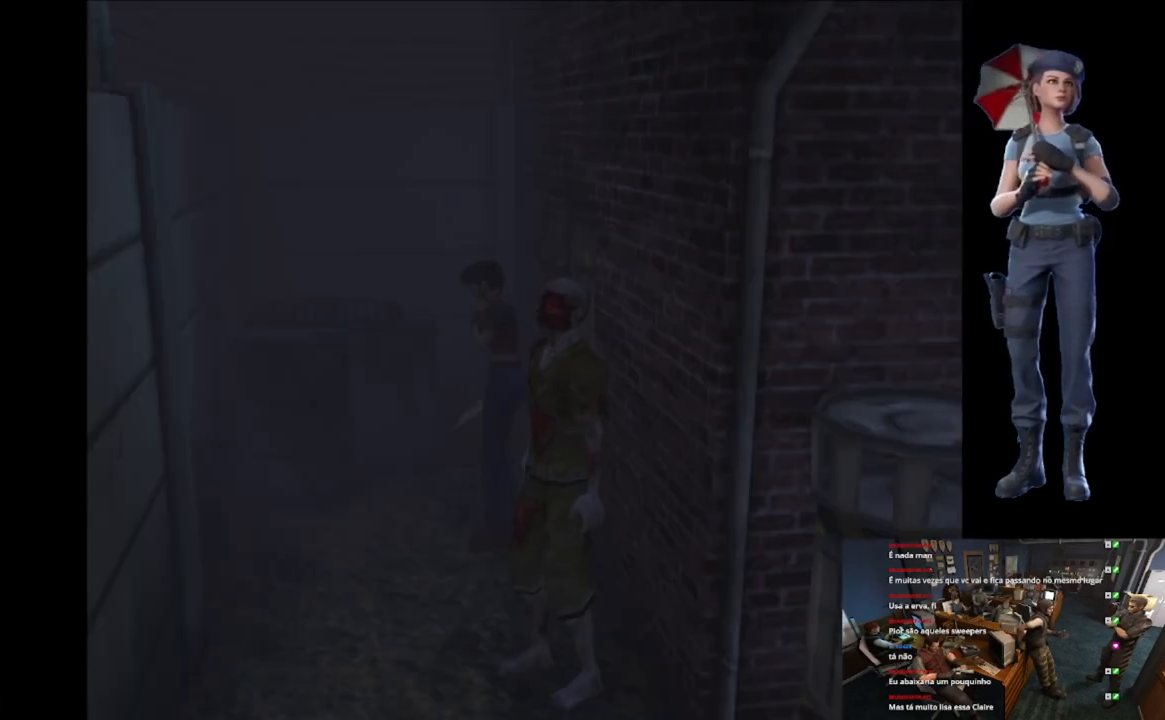
{"buttons": ["X"], "left_stick": "up-left", "right_stick": "center", "events": [[166, "left_stick", "up-left"], [183, "X", "down"]]}
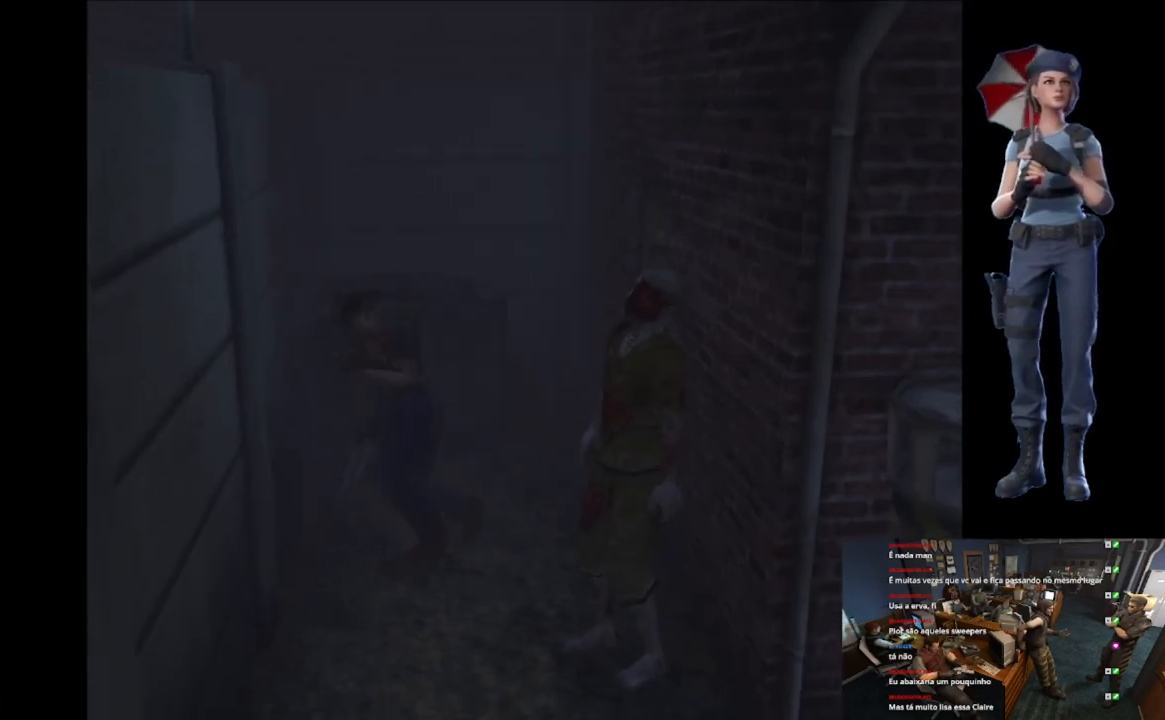
{"buttons": ["X"], "left_stick": "up-left", "right_stick": "center", "events": [[100, "left_stick", "up"], [200, "left_stick", "up-left"]]}
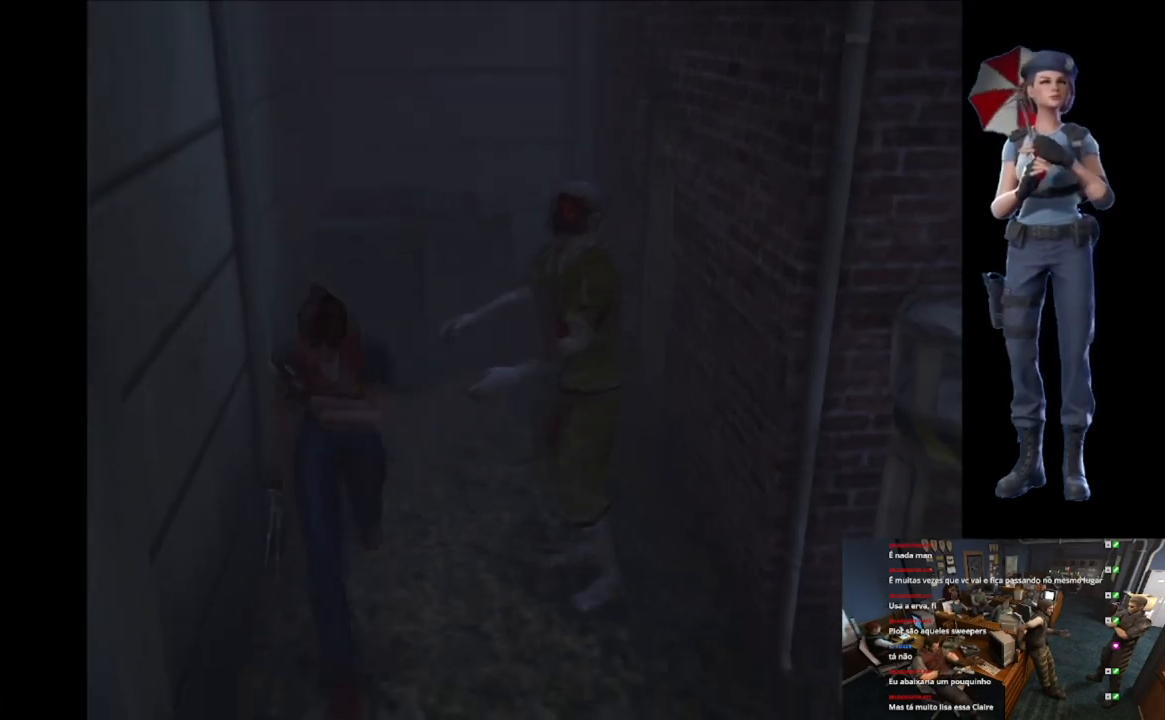
{"buttons": ["X"], "left_stick": "up-left", "right_stick": "center", "events": []}
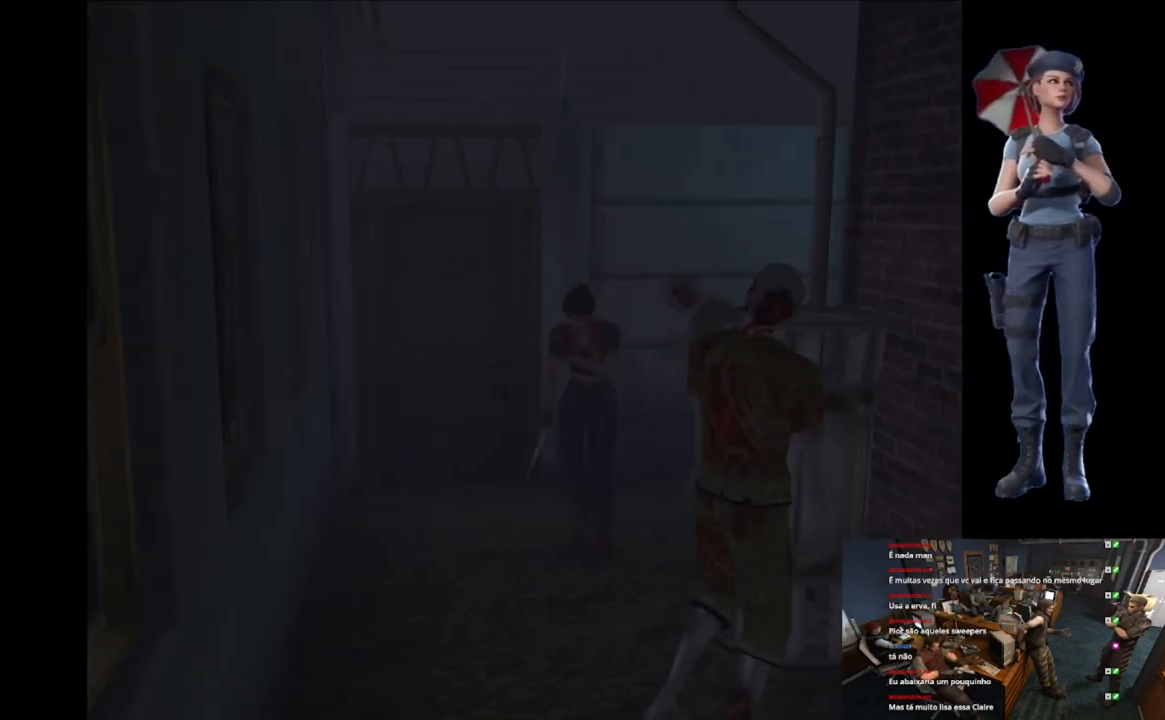
{"buttons": ["X"], "left_stick": "up-left", "right_stick": "center", "events": [[184, "left_stick", "up-right"], [434, "left_stick", "up-left"]]}
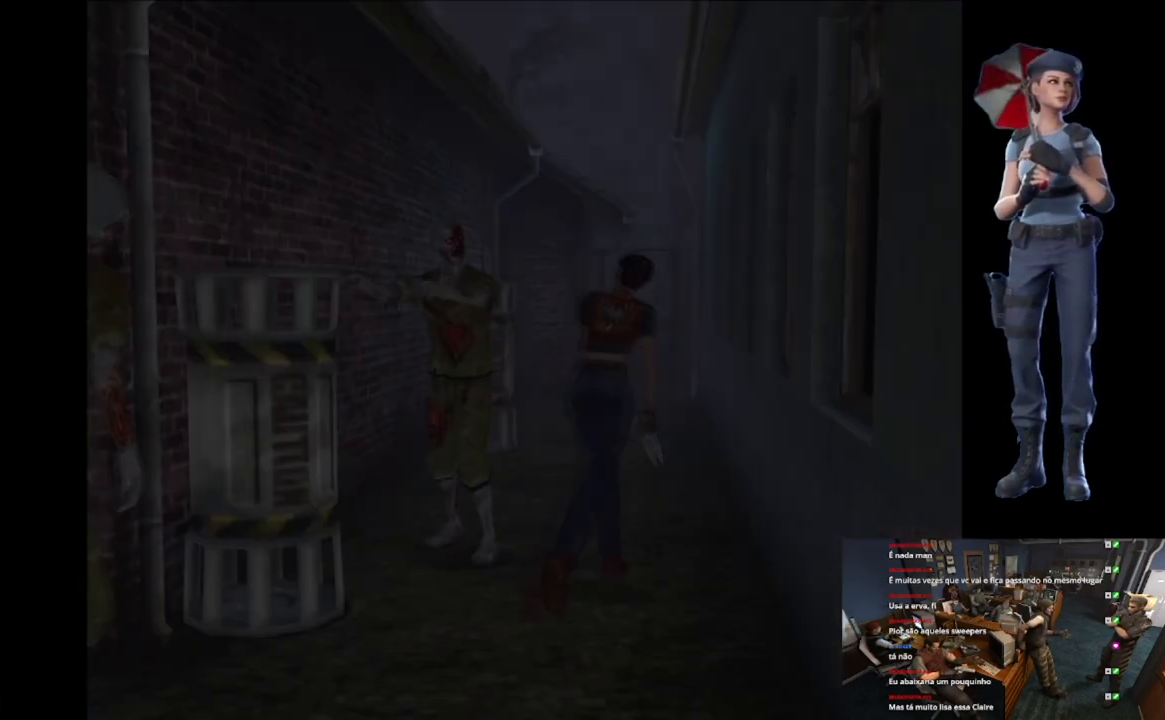
{"buttons": ["X"], "left_stick": "up-left", "right_stick": "center", "events": [[116, "left_stick", "up"], [400, "left_stick", "up-left"]]}
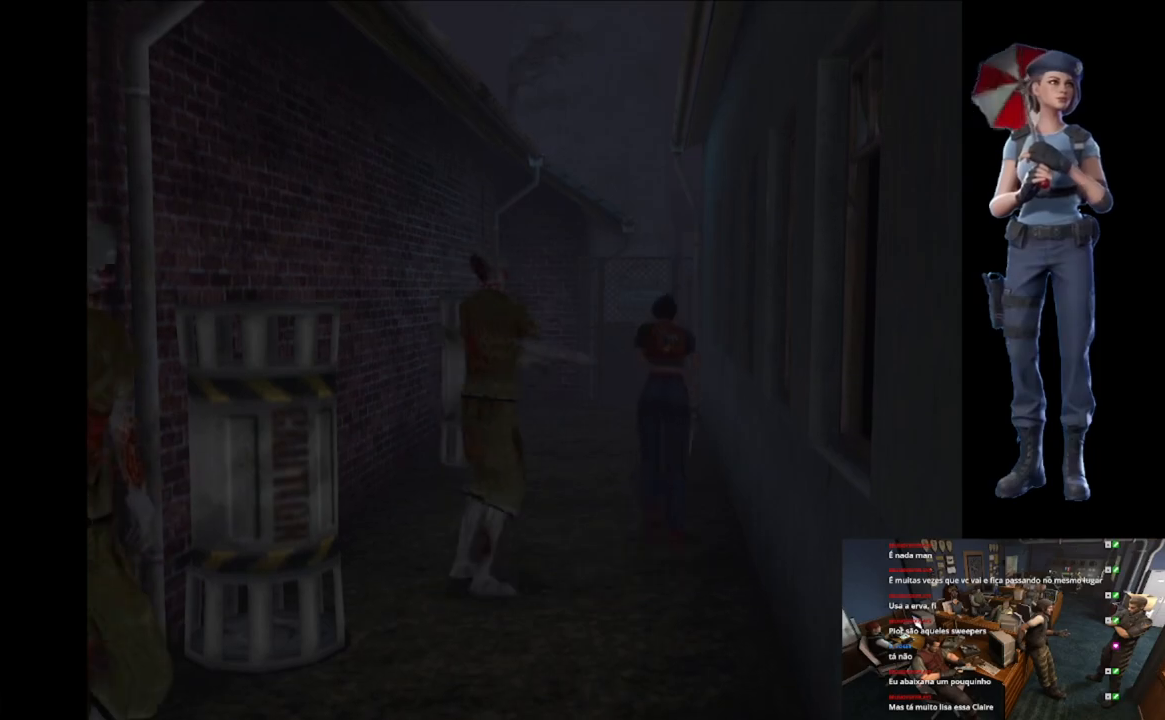
{"buttons": ["X"], "left_stick": "up", "right_stick": "center", "events": [[83, "left_stick", "up"]]}
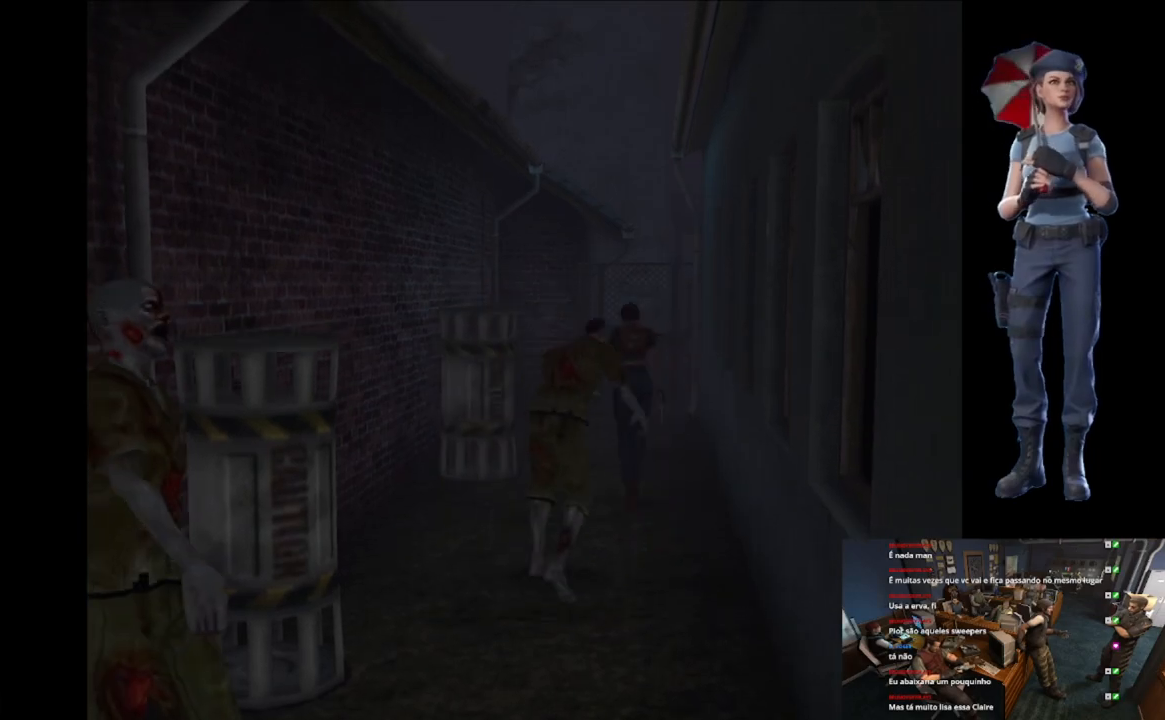
{"buttons": ["X"], "left_stick": "up", "right_stick": "center", "events": [[166, "left_stick", "up-right"], [266, "left_stick", "up"]]}
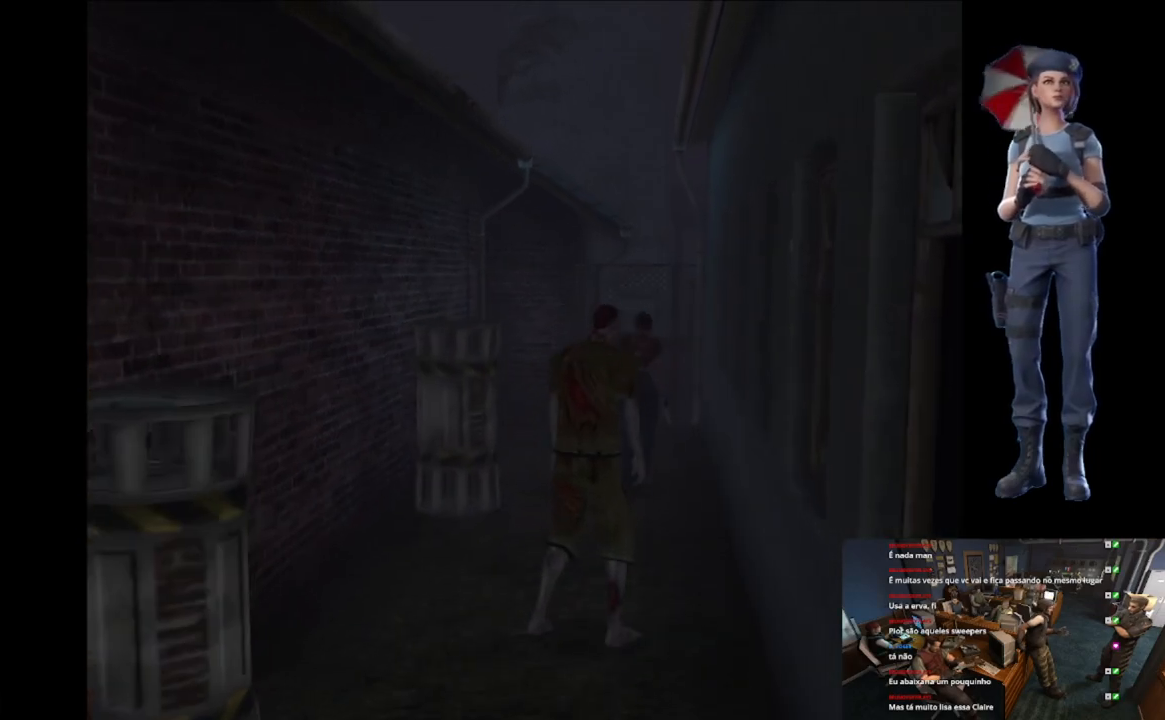
{"buttons": ["X"], "left_stick": "up", "right_stick": "center", "events": [[300, "left_stick", "up-left"], [434, "left_stick", "up"]]}
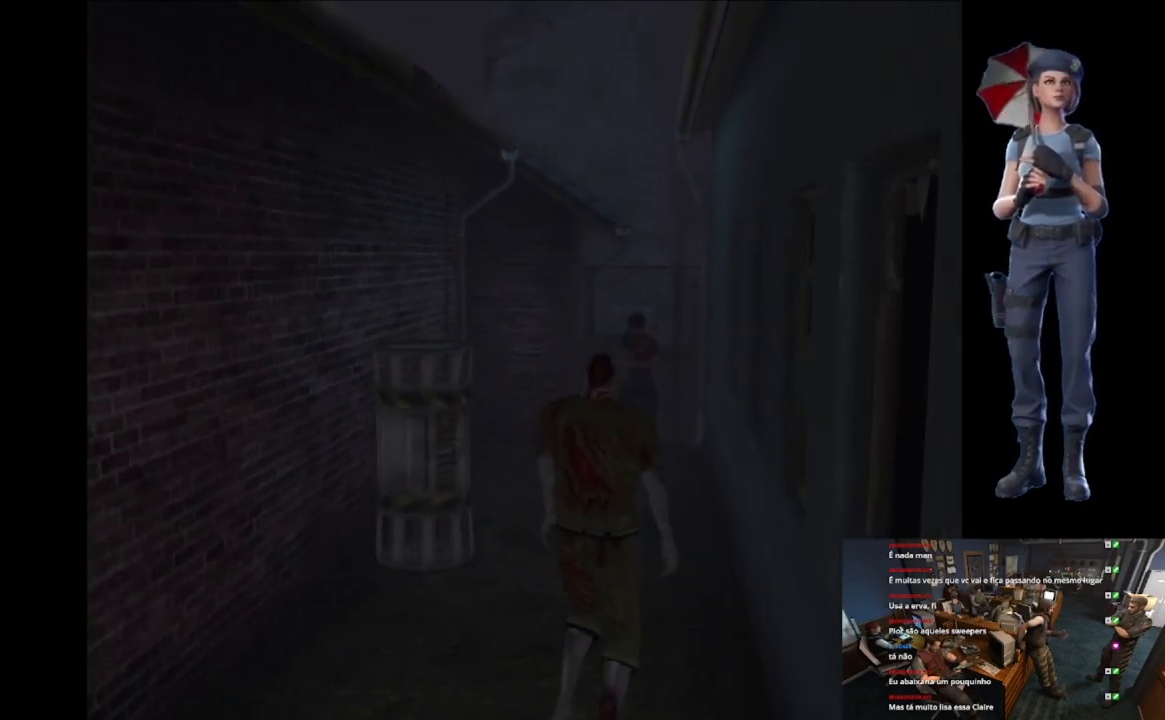
{"buttons": ["A", "X"], "left_stick": "up", "right_stick": "center", "events": [[200, "left_stick", "up-right"], [233, "A", "down"], [300, "left_stick", "up"], [367, "A", "up"], [417, "A", "down"]]}
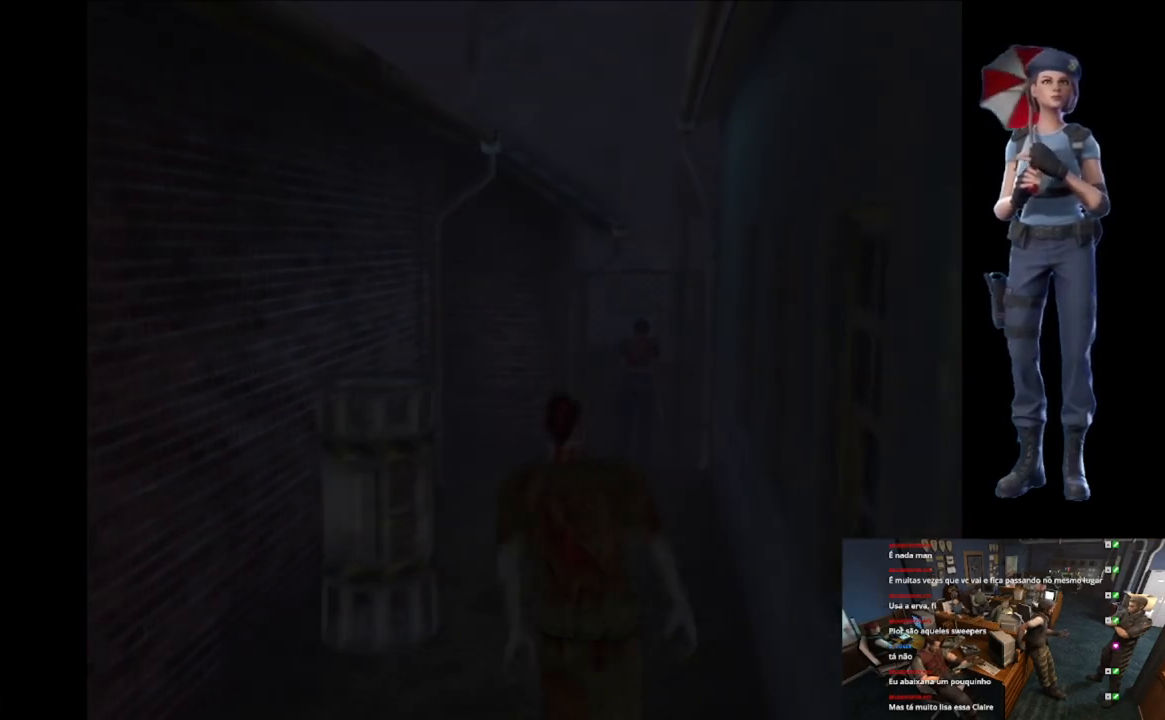
{"buttons": ["X"], "left_stick": "center", "right_stick": "center", "events": [[50, "A", "up"], [83, "A", "down"], [350, "left_stick", "center"], [417, "A", "up"]]}
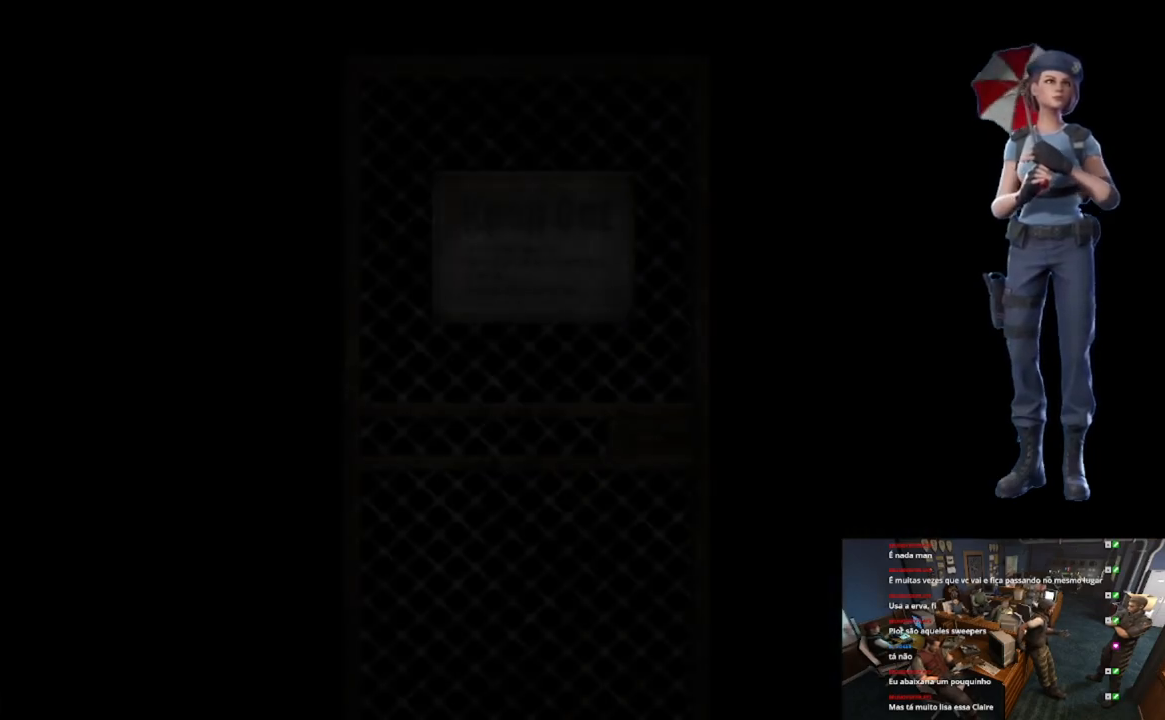
{"buttons": ["L1"], "left_stick": "center", "right_stick": "center", "events": [[16, "X", "up"], [250, "L1", "down"]]}
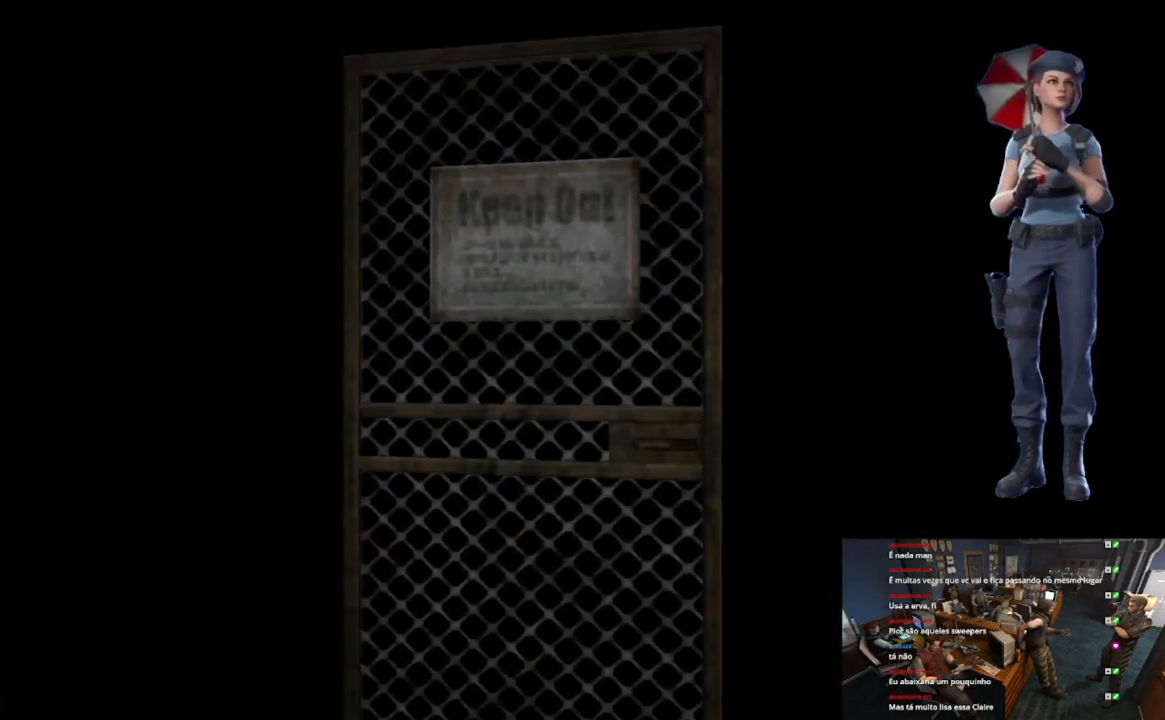
{"buttons": [], "left_stick": "center", "right_stick": "center", "events": [[150, "L1", "up"], [184, "L1", "down"], [384, "L1", "up"]]}
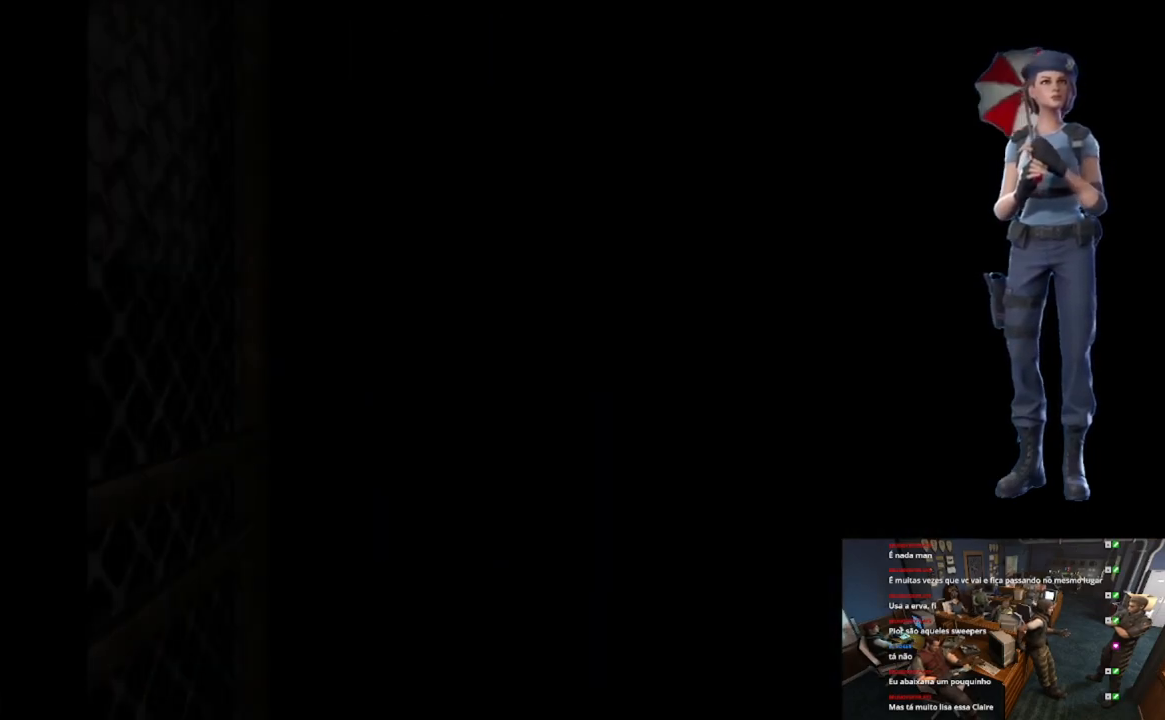
{"buttons": [], "left_stick": "center", "right_stick": "center", "events": [[183, "L1", "down"], [317, "L1", "up"]]}
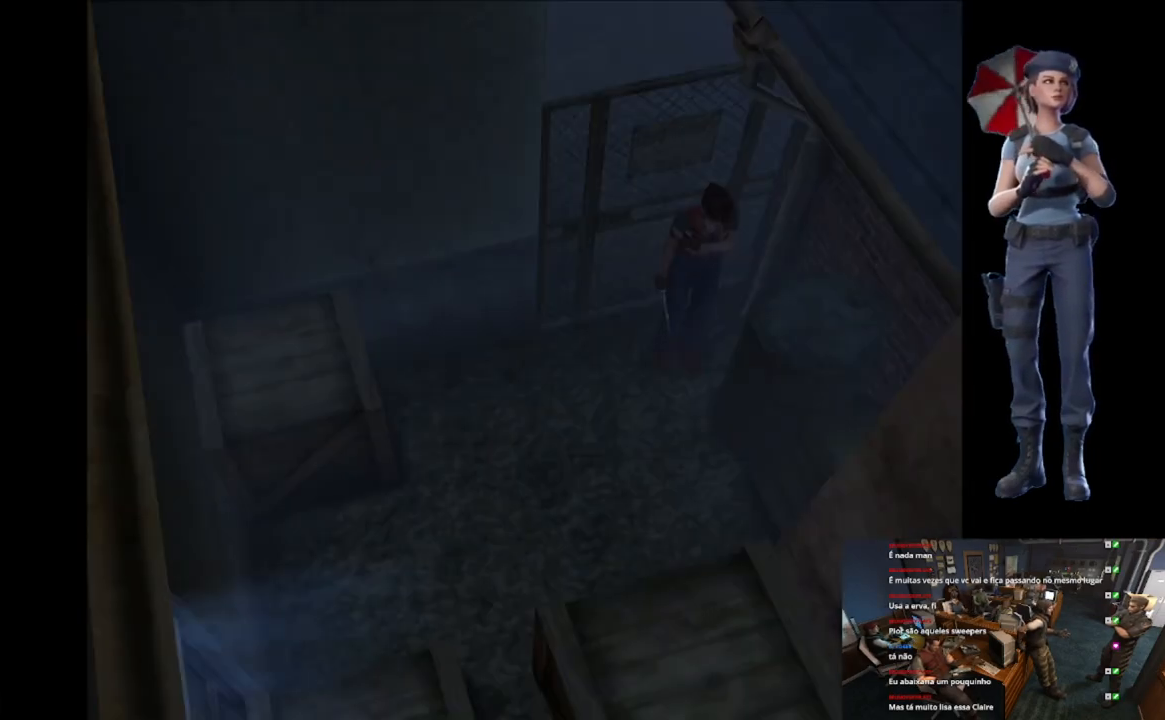
{"buttons": ["X"], "left_stick": "up-right", "right_stick": "center", "events": [[284, "left_stick", "right"], [450, "X", "down"], [450, "left_stick", "up-right"]]}
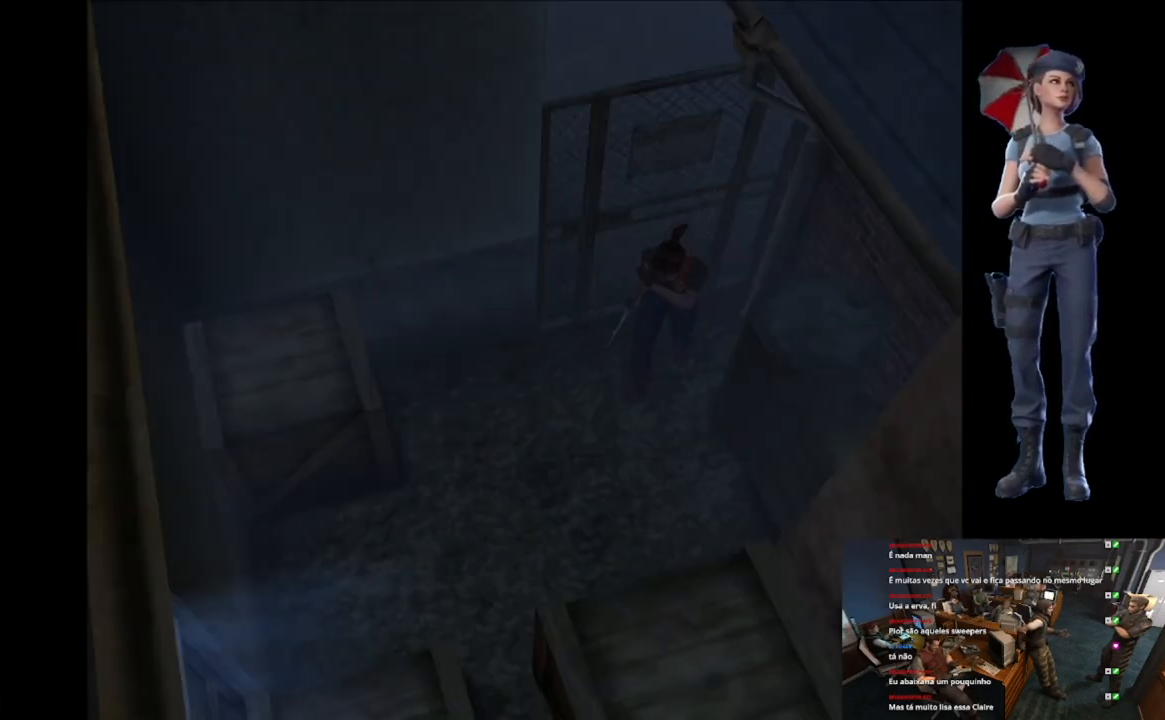
{"buttons": ["X"], "left_stick": "up", "right_stick": "center", "events": [[16, "left_stick", "up"], [316, "left_stick", "up-right"], [483, "left_stick", "up"]]}
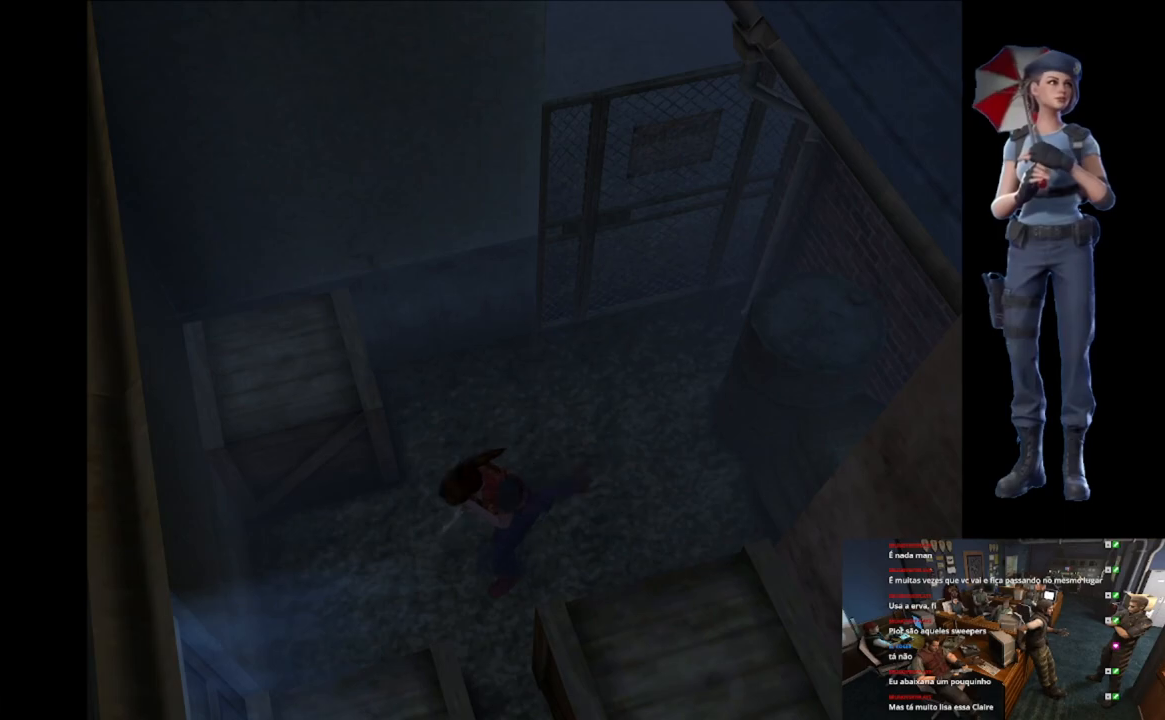
{"buttons": [], "left_stick": "up-left", "right_stick": "center", "events": [[133, "left_stick", "up-left"], [484, "X", "up"]]}
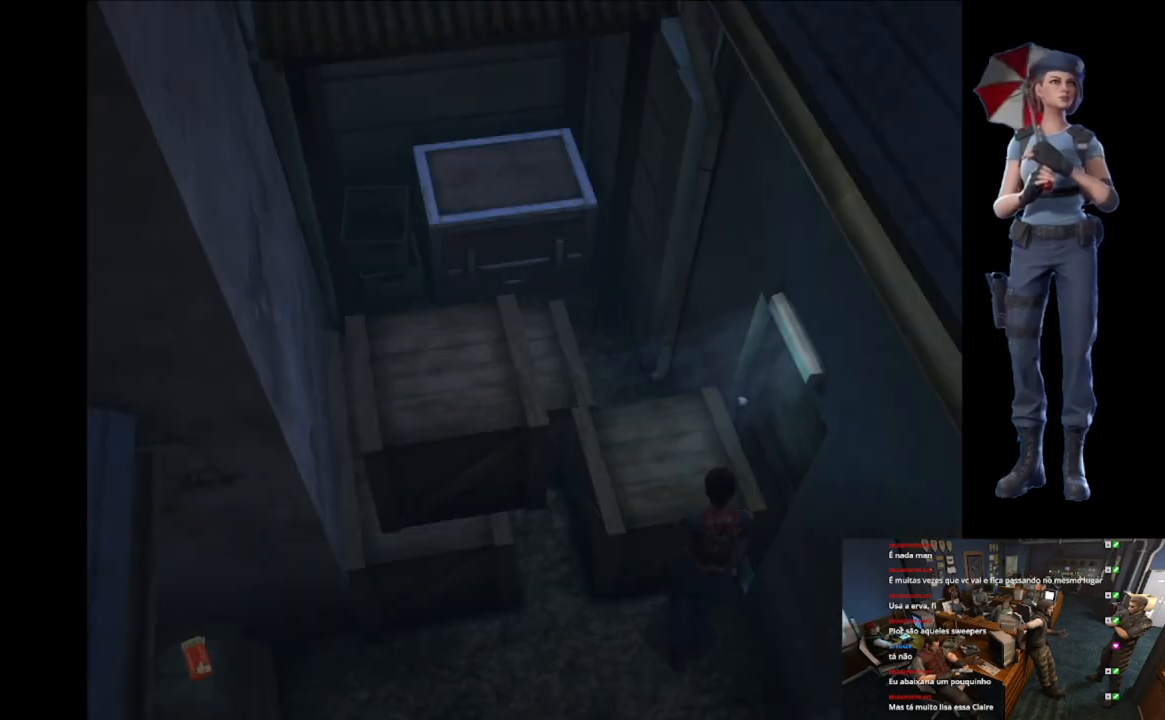
{"buttons": [], "left_stick": "up-left", "right_stick": "center", "events": []}
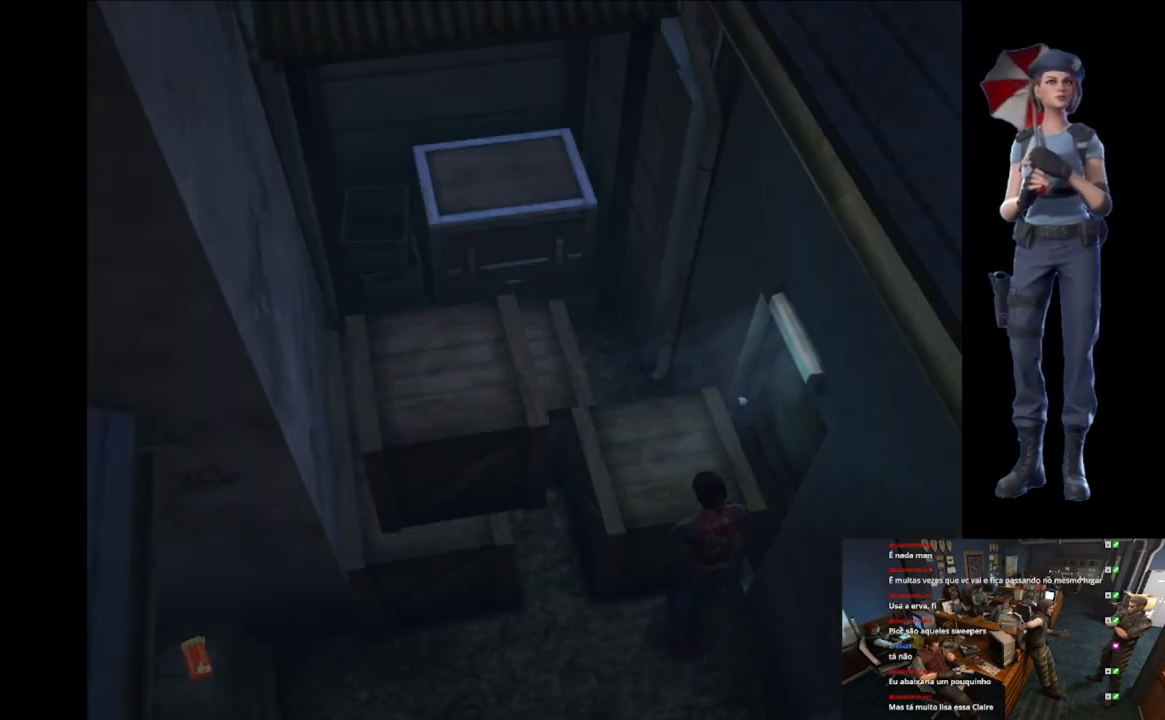
{"buttons": [], "left_stick": "center", "right_stick": "center", "events": [[200, "left_stick", "center"]]}
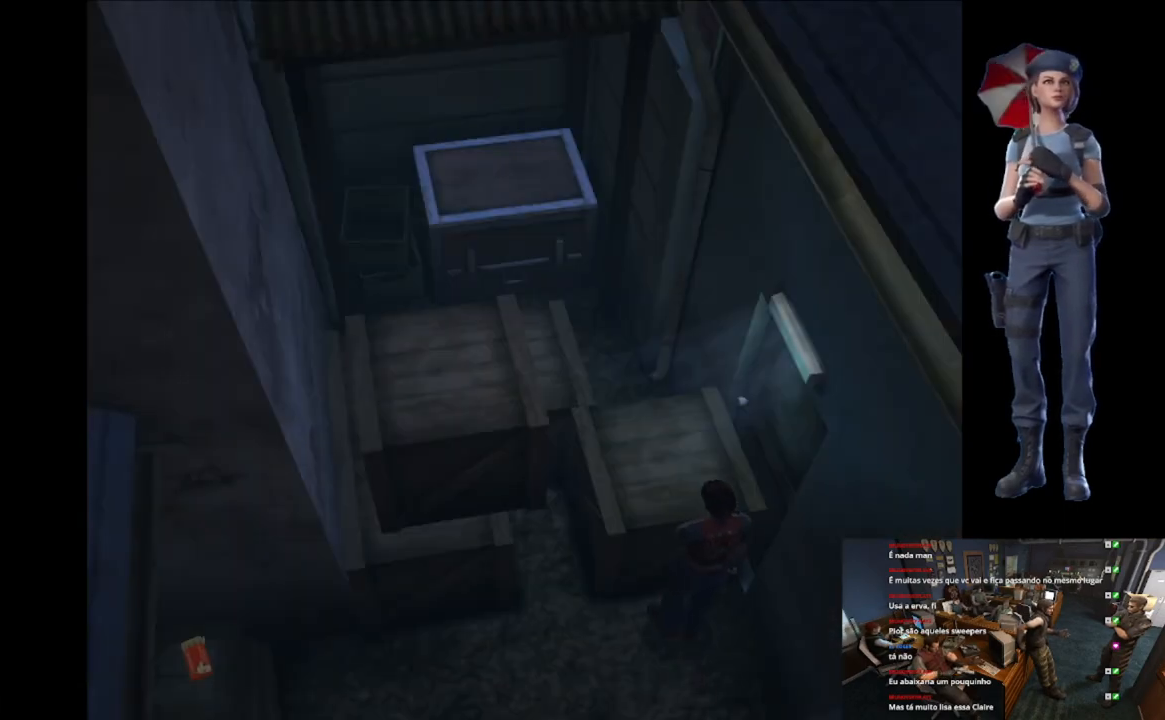
{"buttons": ["A"], "left_stick": "center", "right_stick": "center", "events": [[100, "A", "down"], [200, "A", "up"], [283, "A", "down"]]}
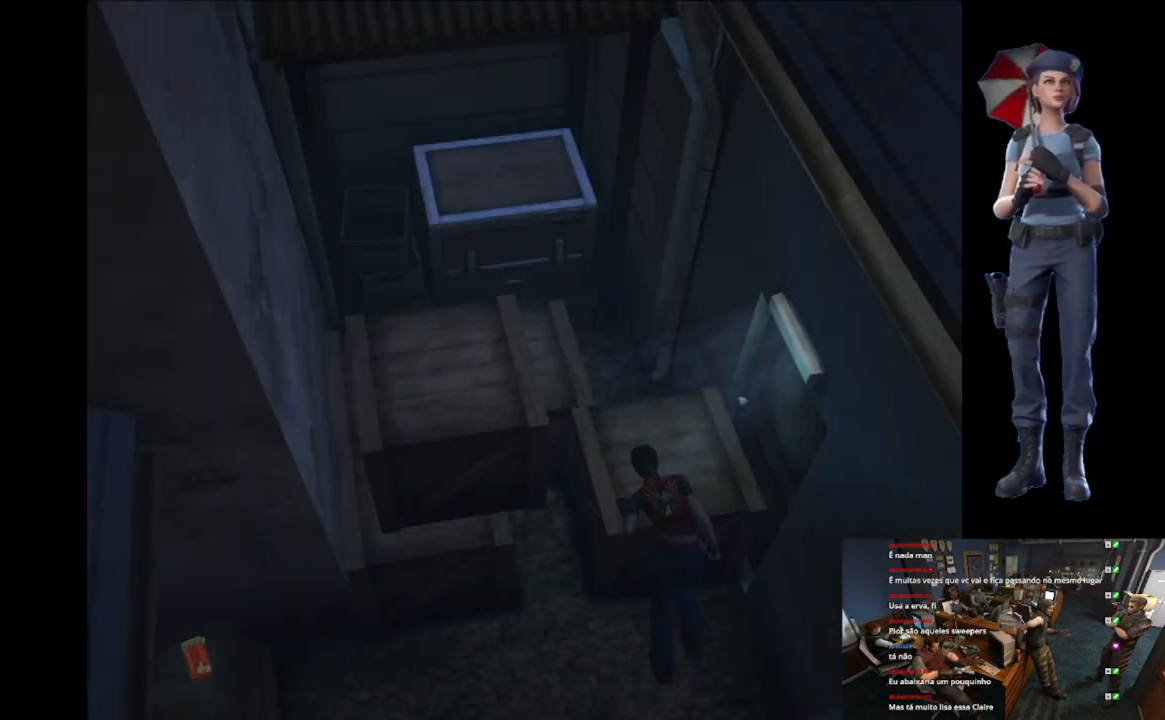
{"buttons": ["A"], "left_stick": "center", "right_stick": "center", "events": []}
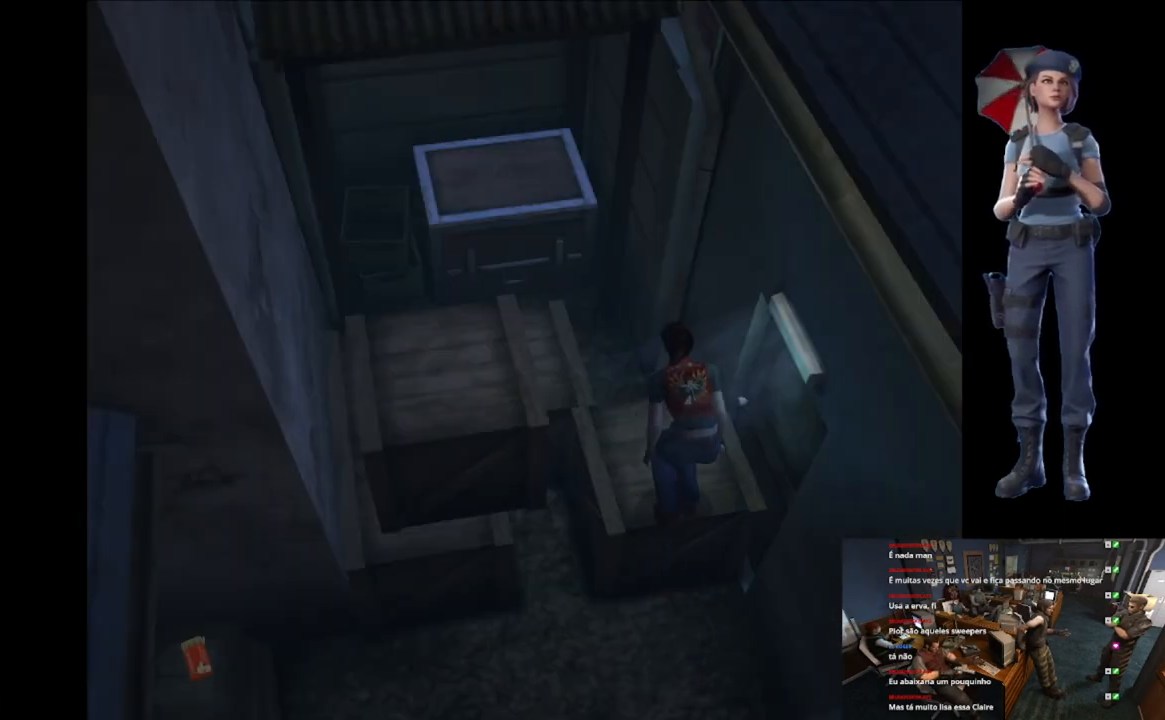
{"buttons": [], "left_stick": "up", "right_stick": "center", "events": [[300, "A", "up"], [350, "left_stick", "up"]]}
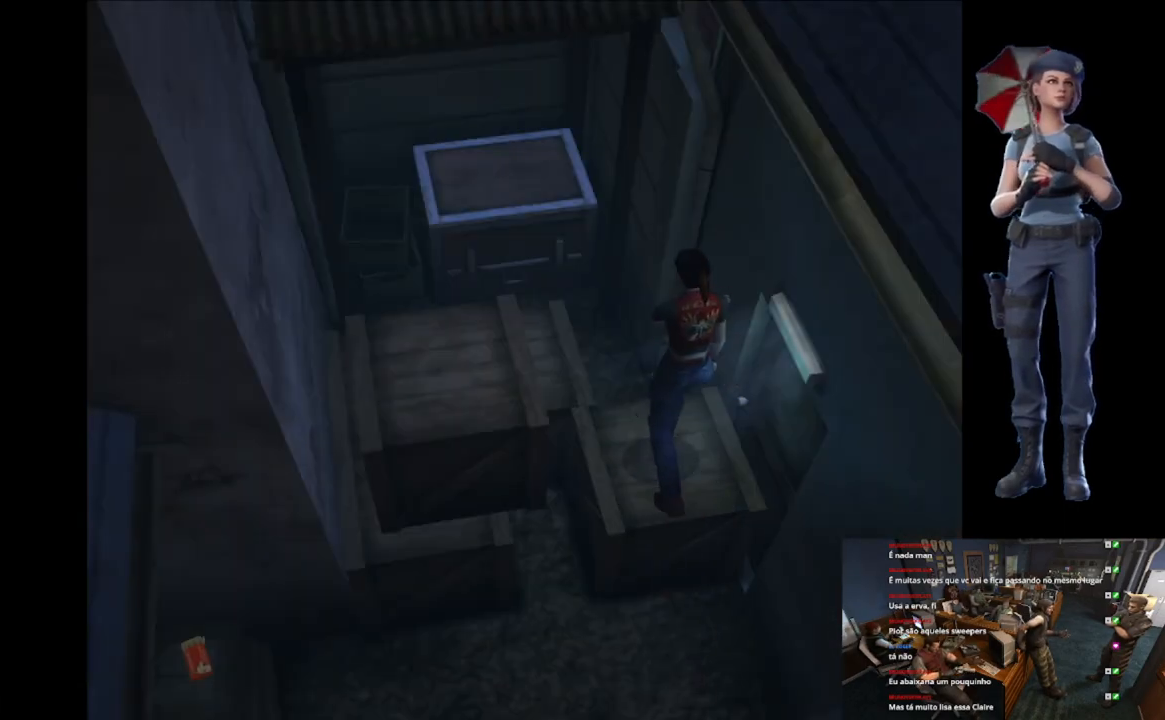
{"buttons": [], "left_stick": "center", "right_stick": "center", "events": [[50, "A", "down"], [150, "A", "up"], [201, "left_stick", "center"], [217, "A", "down"], [317, "A", "up"], [384, "A", "down"], [501, "A", "up"]]}
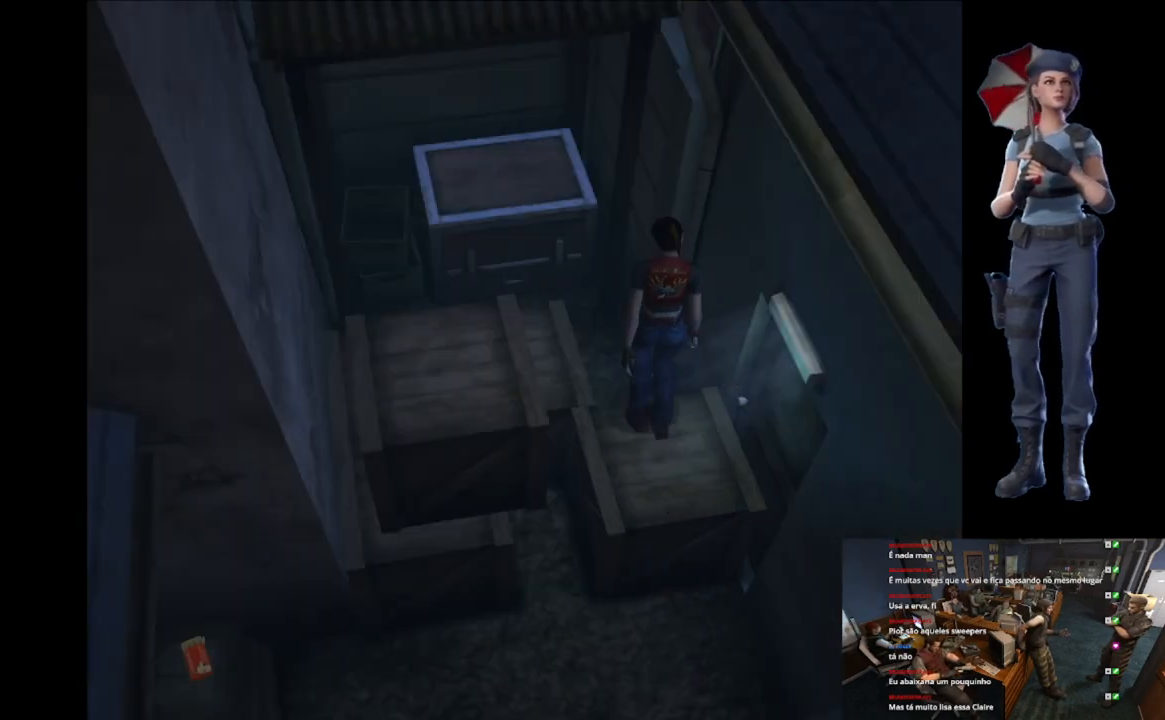
{"buttons": [], "left_stick": "center", "right_stick": "center", "events": [[67, "A", "down"], [500, "A", "up"]]}